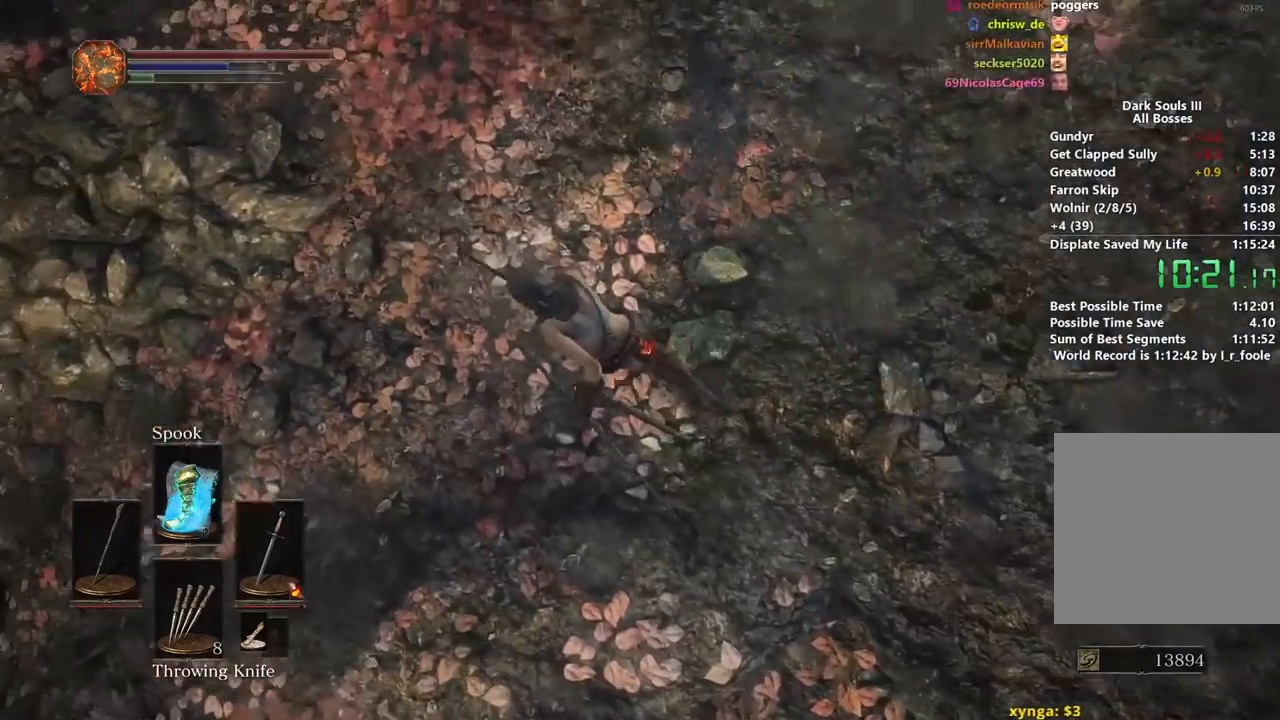
Gameplay with a controller (Xbox layout); each line is a JSON object with the inputs held at the frame after it. "events" lists button and stick changes between this image and that frame as [ms after this image, input, new state], when the widget could be followed in between. Not read: START.
{"buttons": [], "left_stick": "up", "right_stick": "center", "events": []}
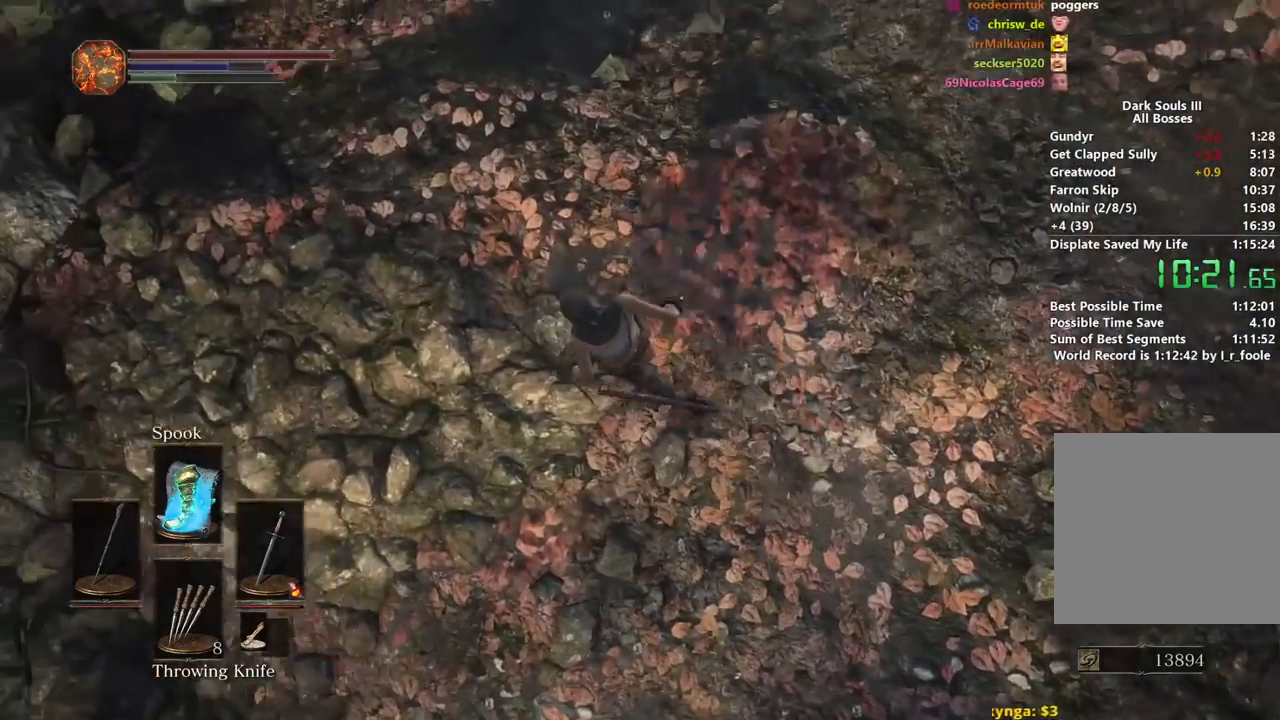
{"buttons": ["B"], "left_stick": "up", "right_stick": "center", "events": [[483, "B", "down"]]}
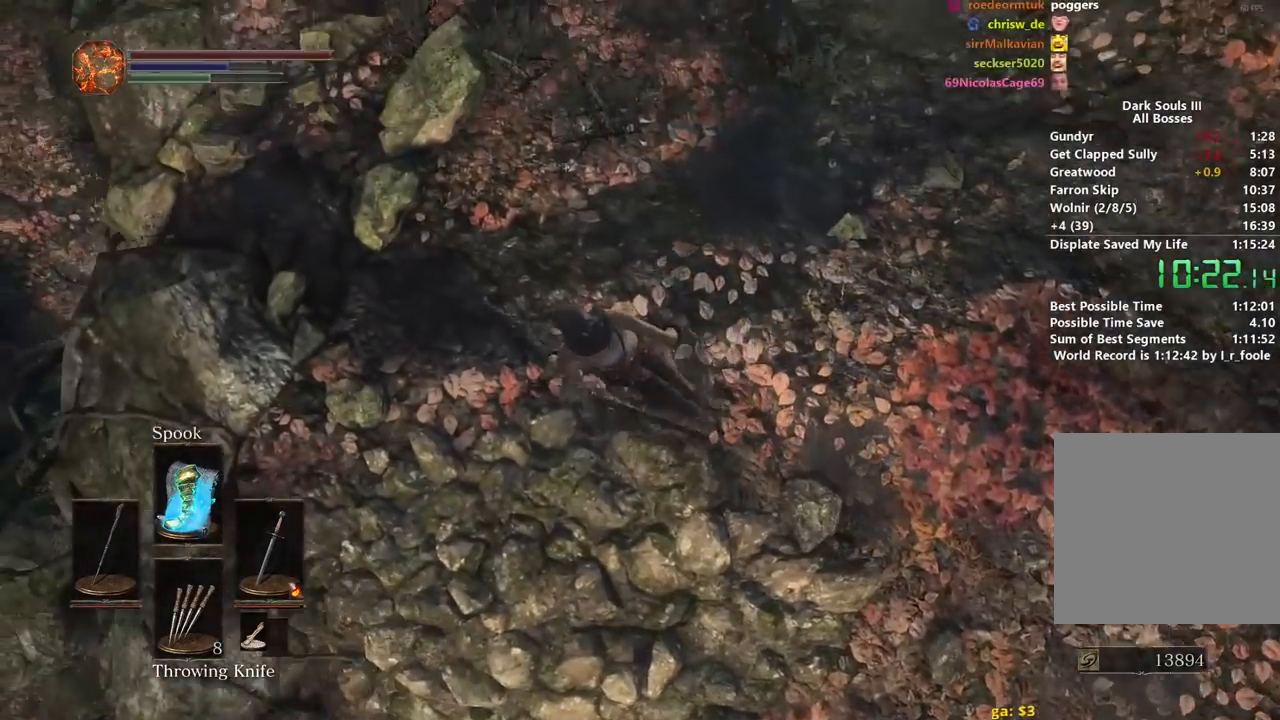
{"buttons": ["B"], "left_stick": "up", "right_stick": "center", "events": []}
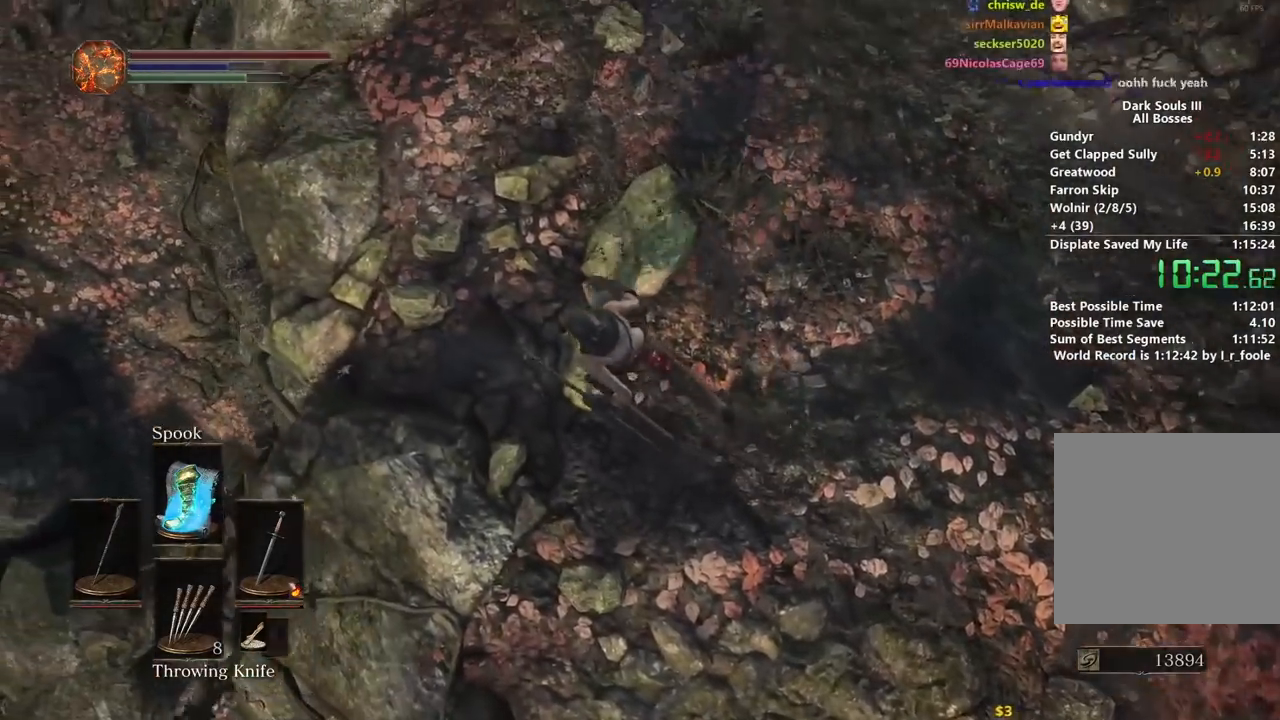
{"buttons": ["B"], "left_stick": "up", "right_stick": "center", "events": []}
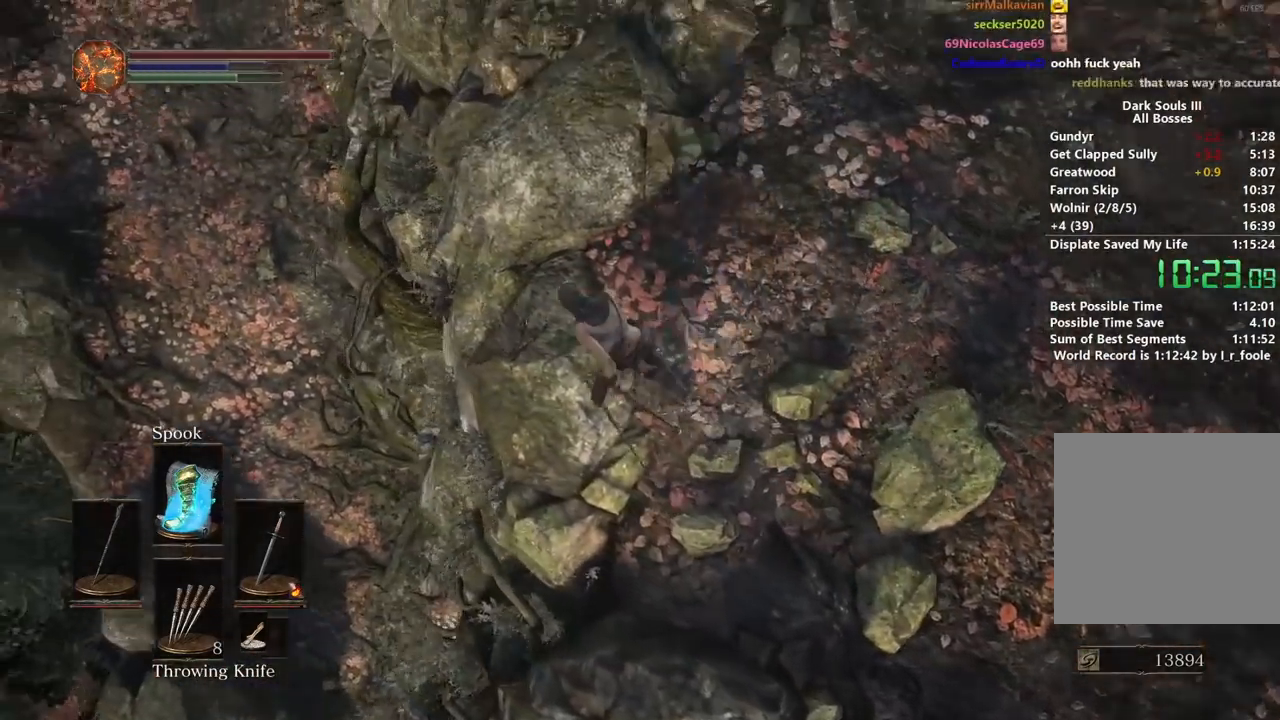
{"buttons": ["B"], "left_stick": "up", "right_stick": "center", "events": []}
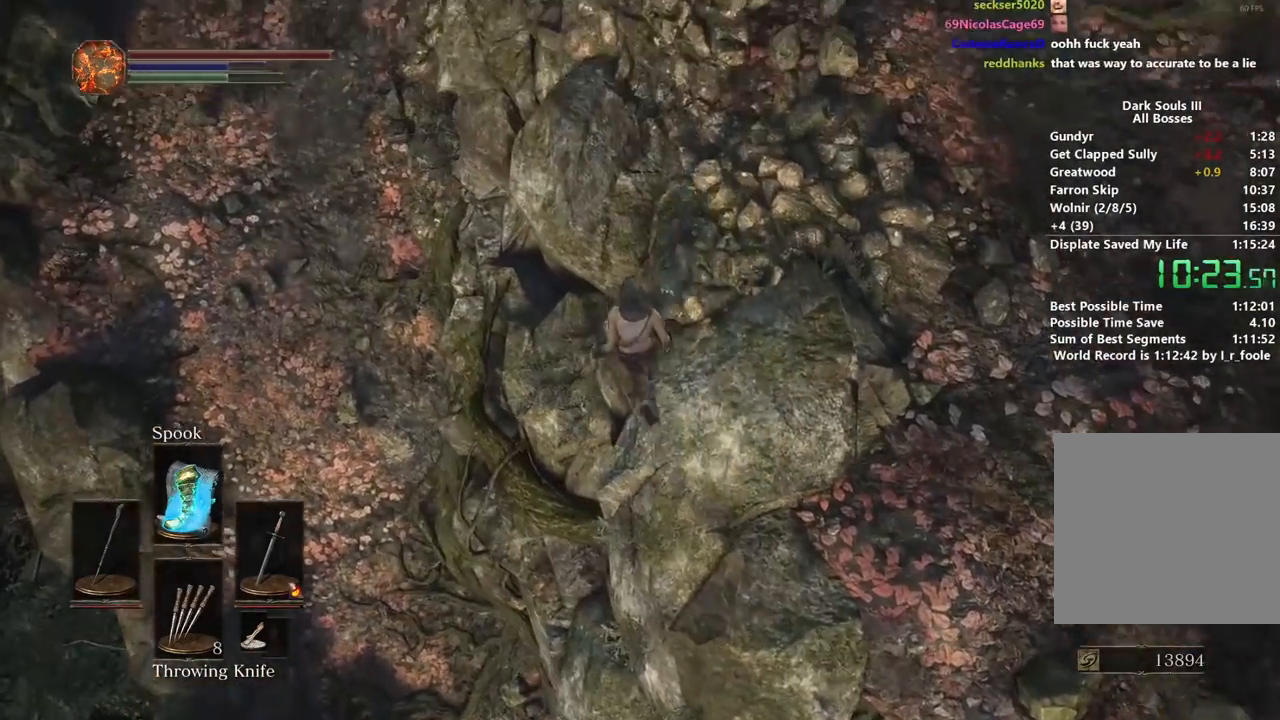
{"buttons": ["B"], "left_stick": "up", "right_stick": "center", "events": []}
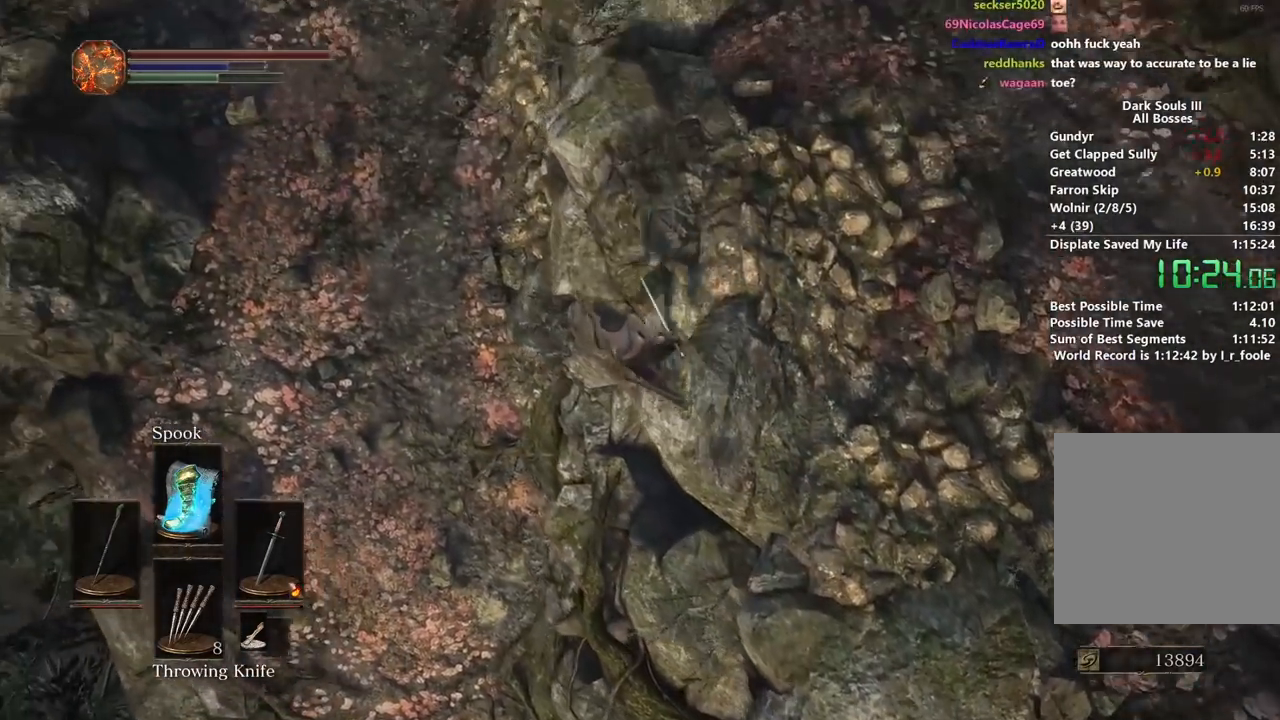
{"buttons": ["B"], "left_stick": "up", "right_stick": "center", "events": []}
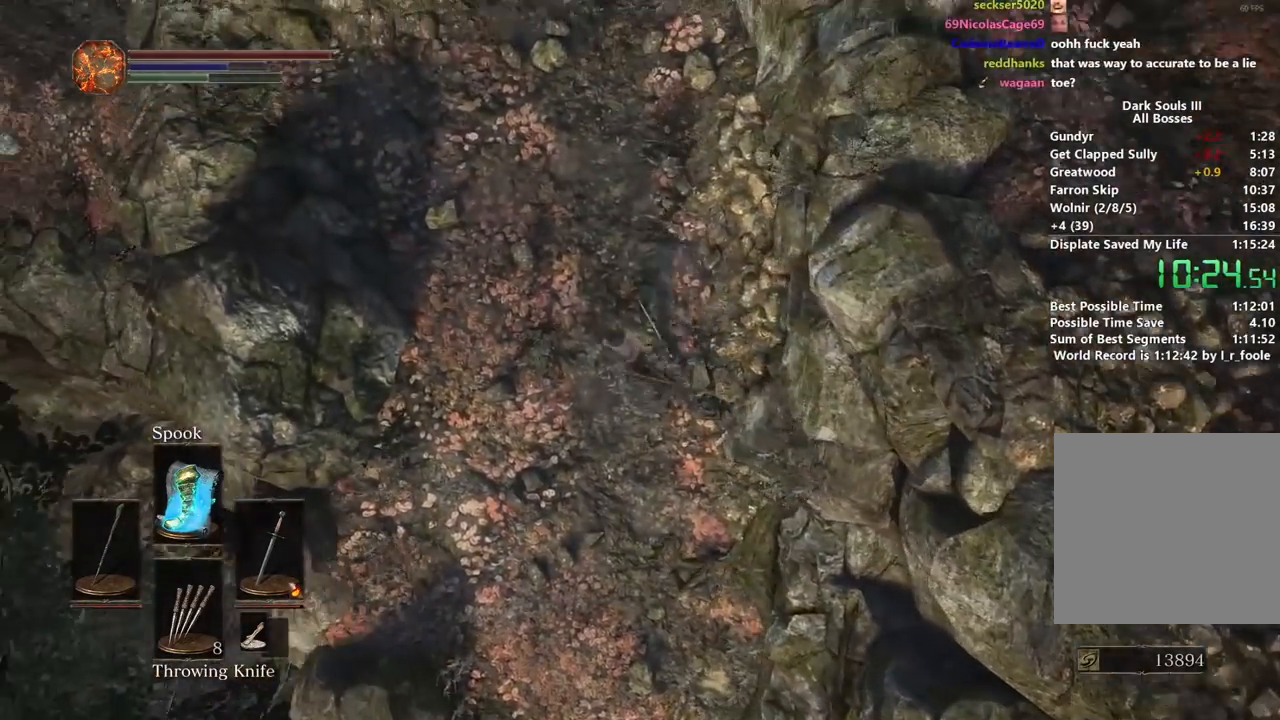
{"buttons": ["B"], "left_stick": "up", "right_stick": "center", "events": []}
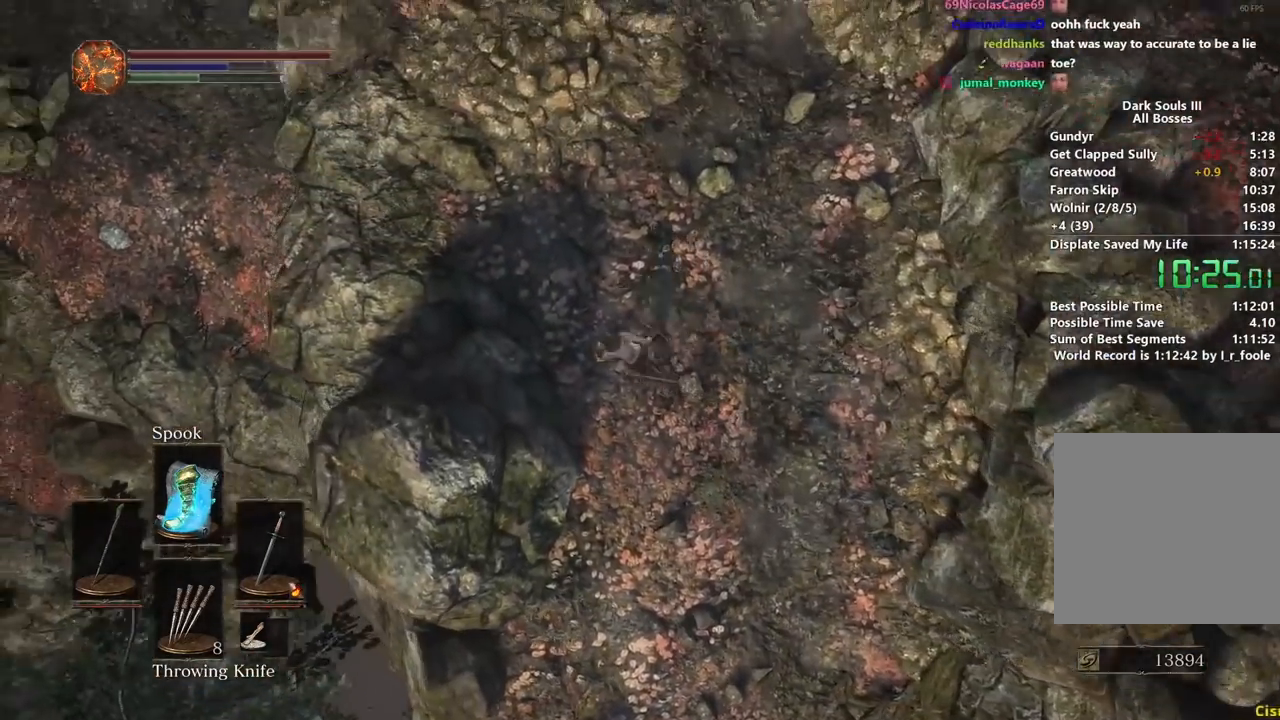
{"buttons": ["B"], "left_stick": "up", "right_stick": "center", "events": []}
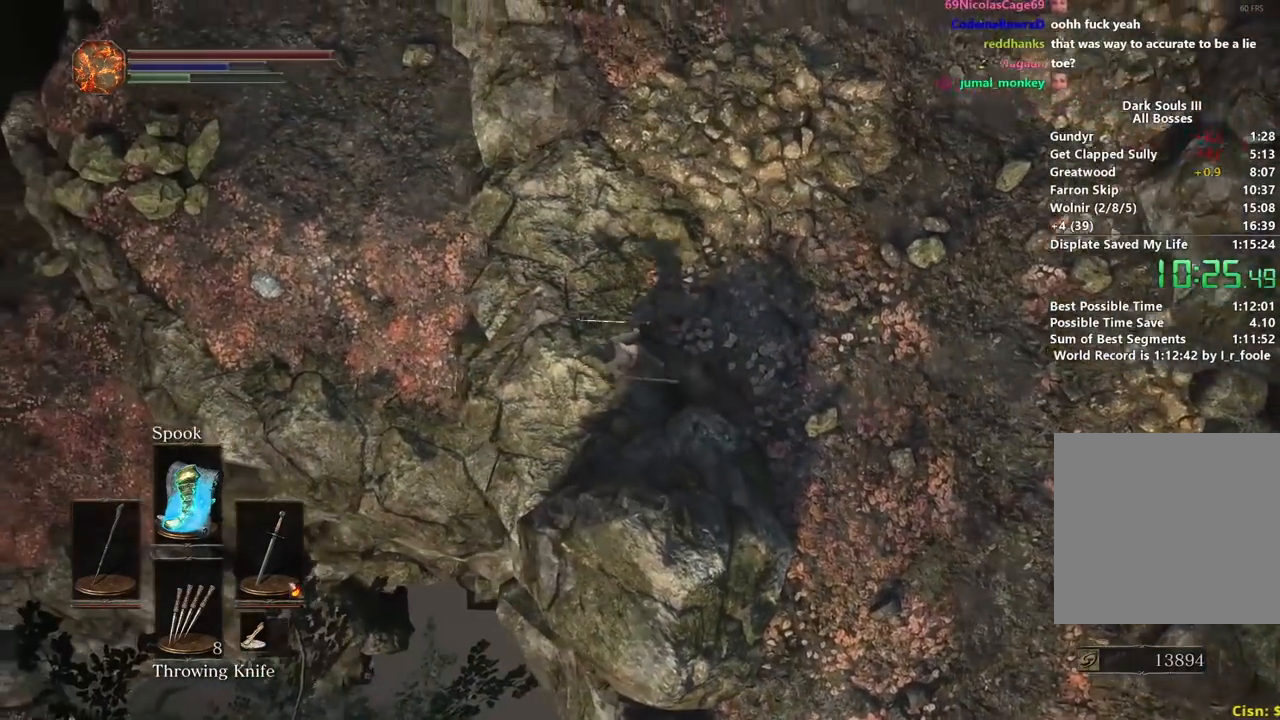
{"buttons": ["B"], "left_stick": "up", "right_stick": "center", "events": []}
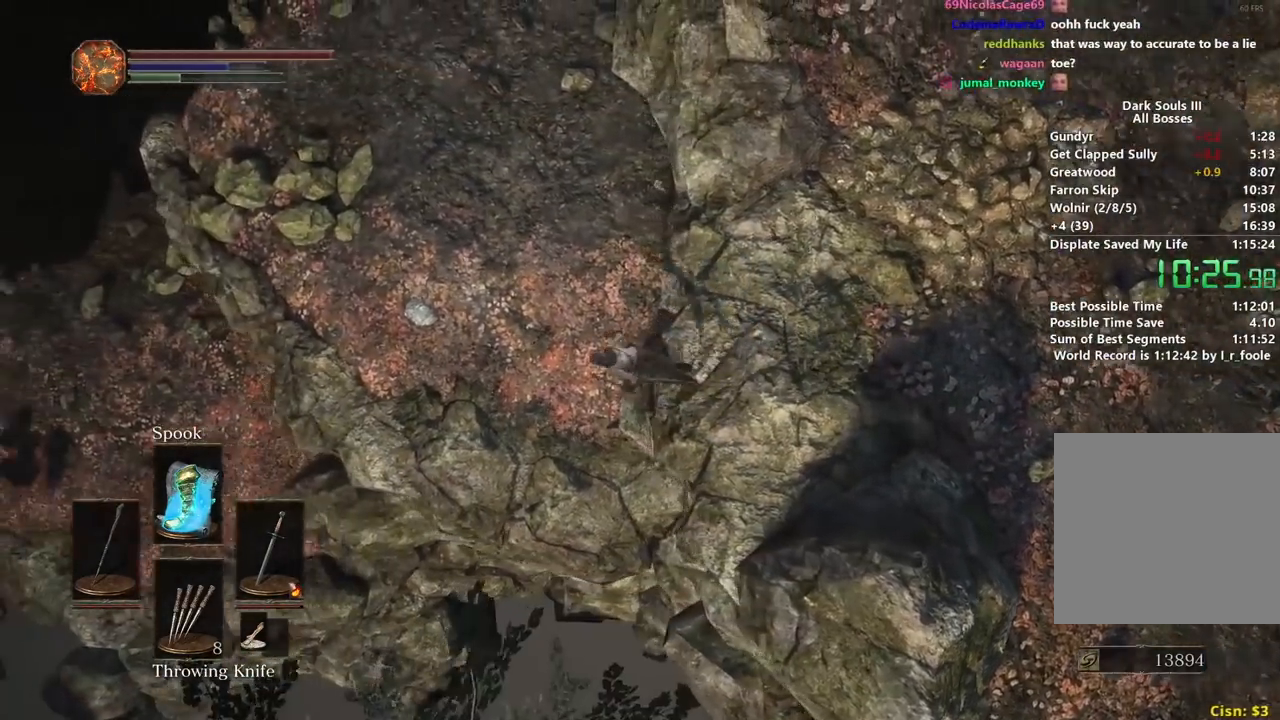
{"buttons": ["B"], "left_stick": "up", "right_stick": "down", "events": [[350, "right_stick", "down"]]}
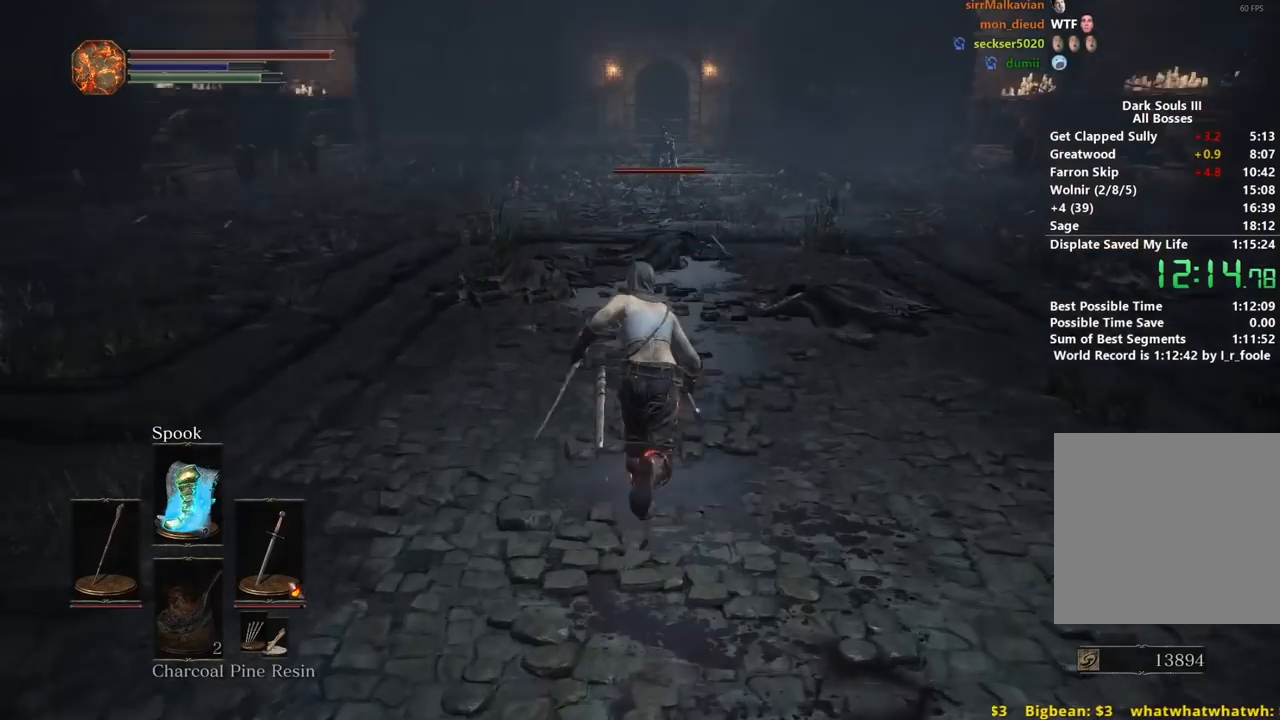
{"buttons": ["B"], "left_stick": "up", "right_stick": "center", "events": [[33, "right_stick", "center"]]}
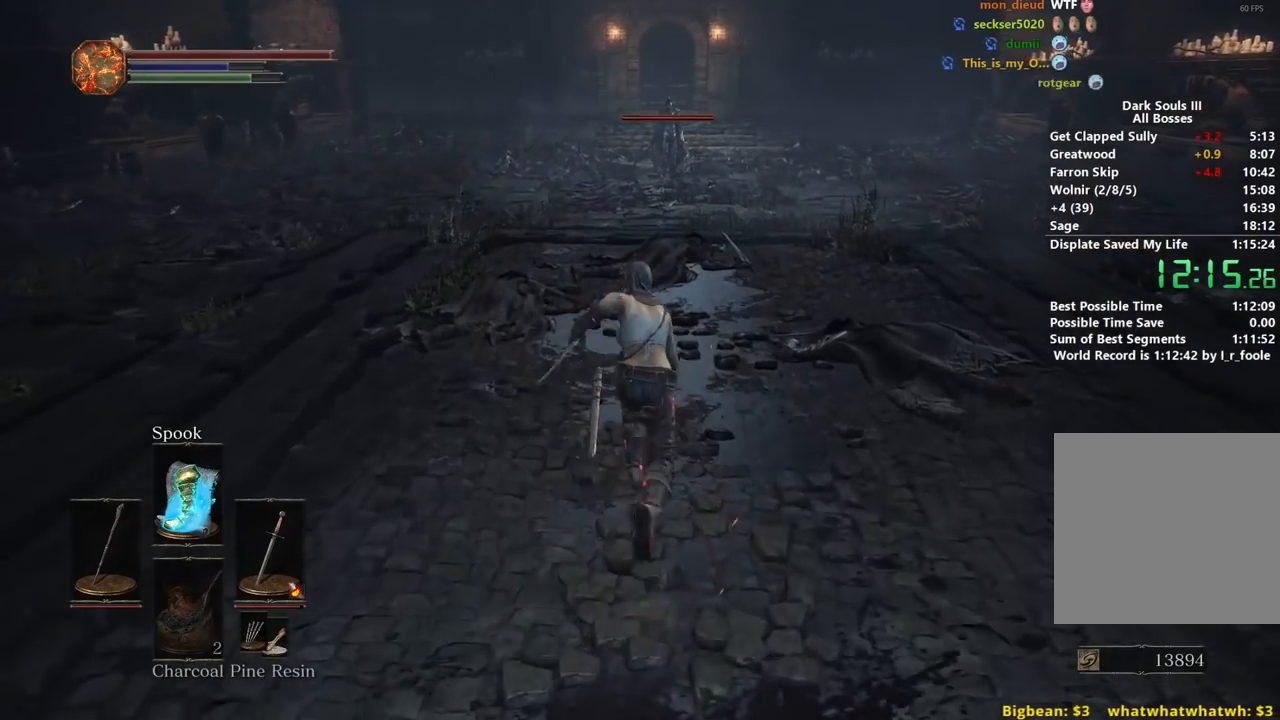
{"buttons": ["B"], "left_stick": "up", "right_stick": "center", "events": []}
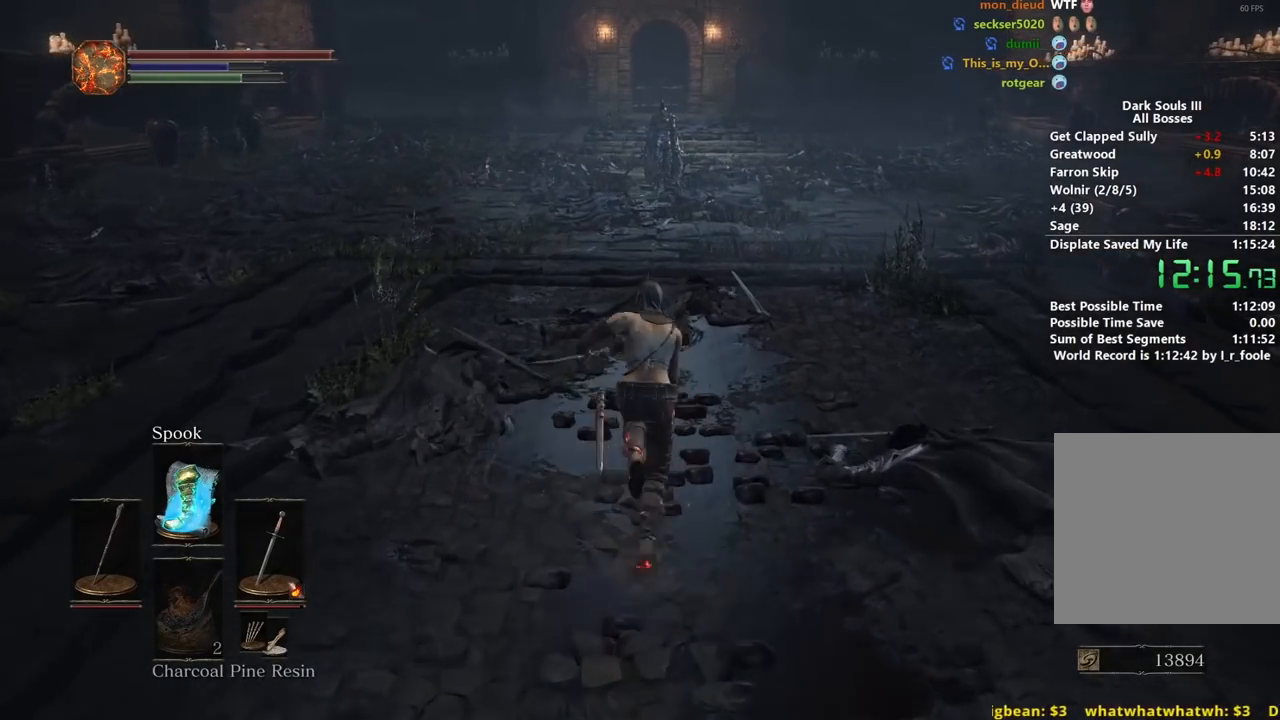
{"buttons": ["B"], "left_stick": "up", "right_stick": "down", "events": [[367, "right_stick", "down"]]}
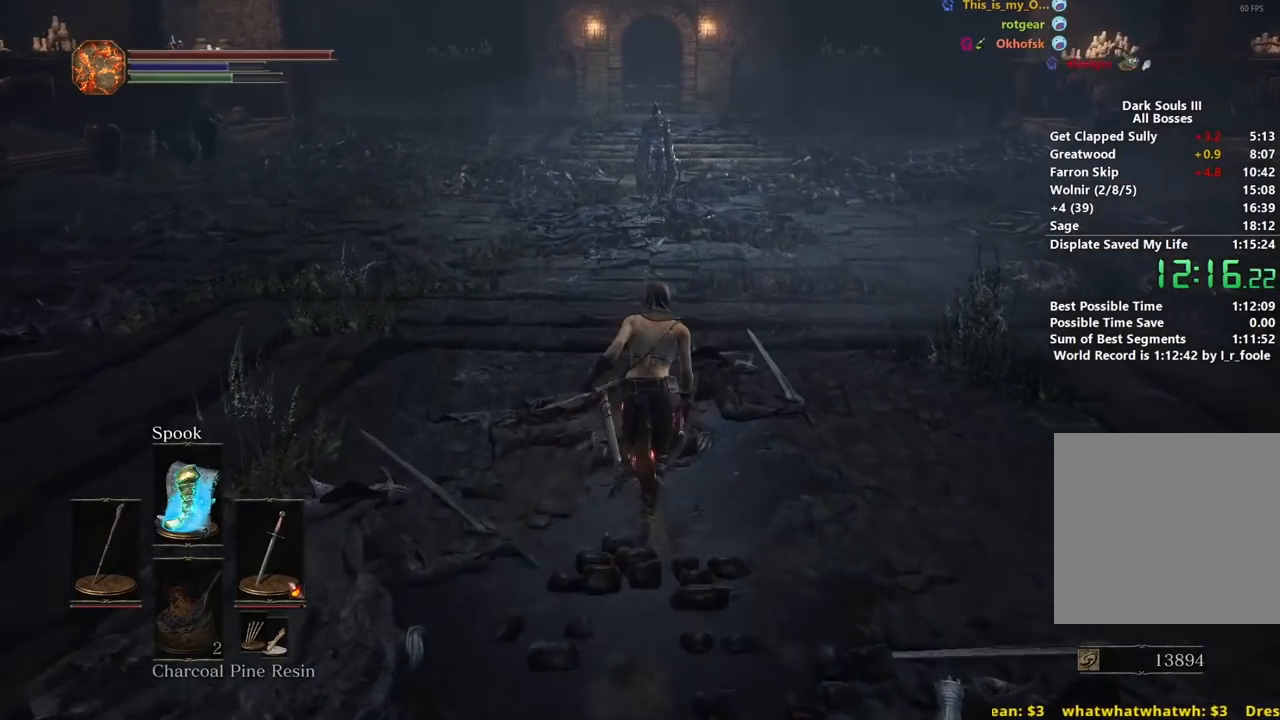
{"buttons": ["B"], "left_stick": "up", "right_stick": "down", "events": [[50, "right_stick", "center"], [450, "right_stick", "down"]]}
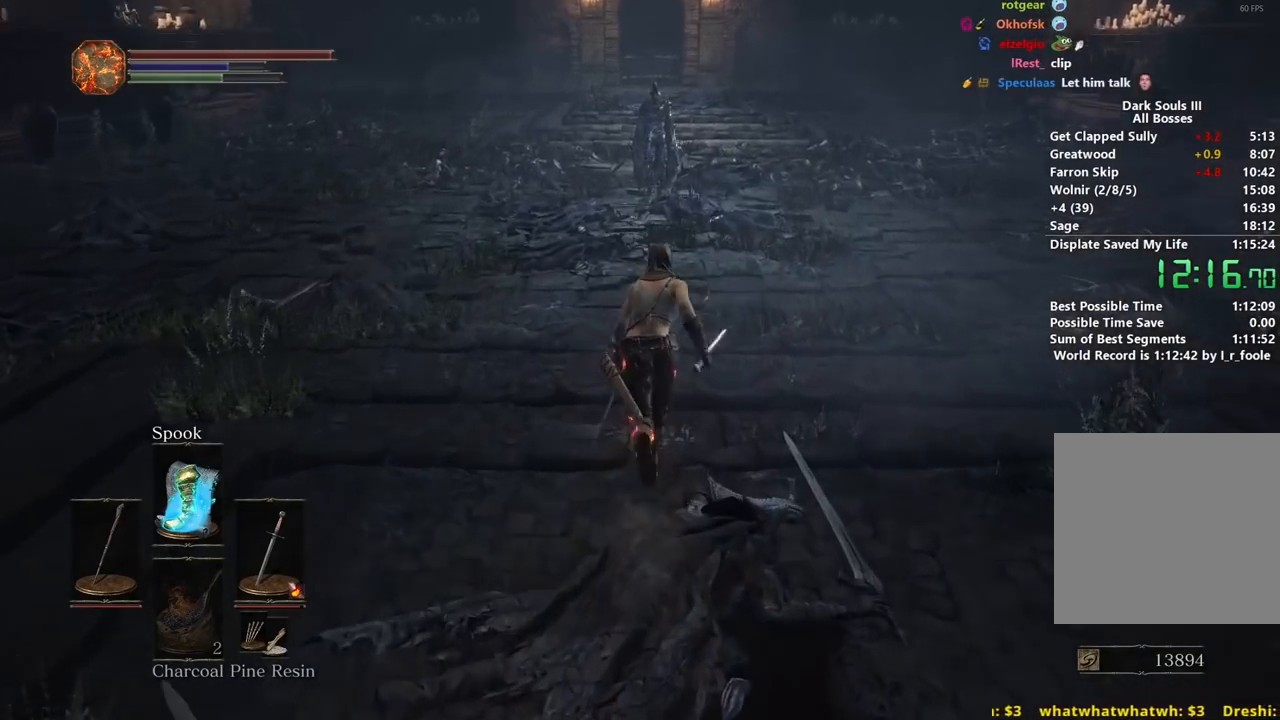
{"buttons": ["B"], "left_stick": "up", "right_stick": "center", "events": [[117, "right_stick", "center"]]}
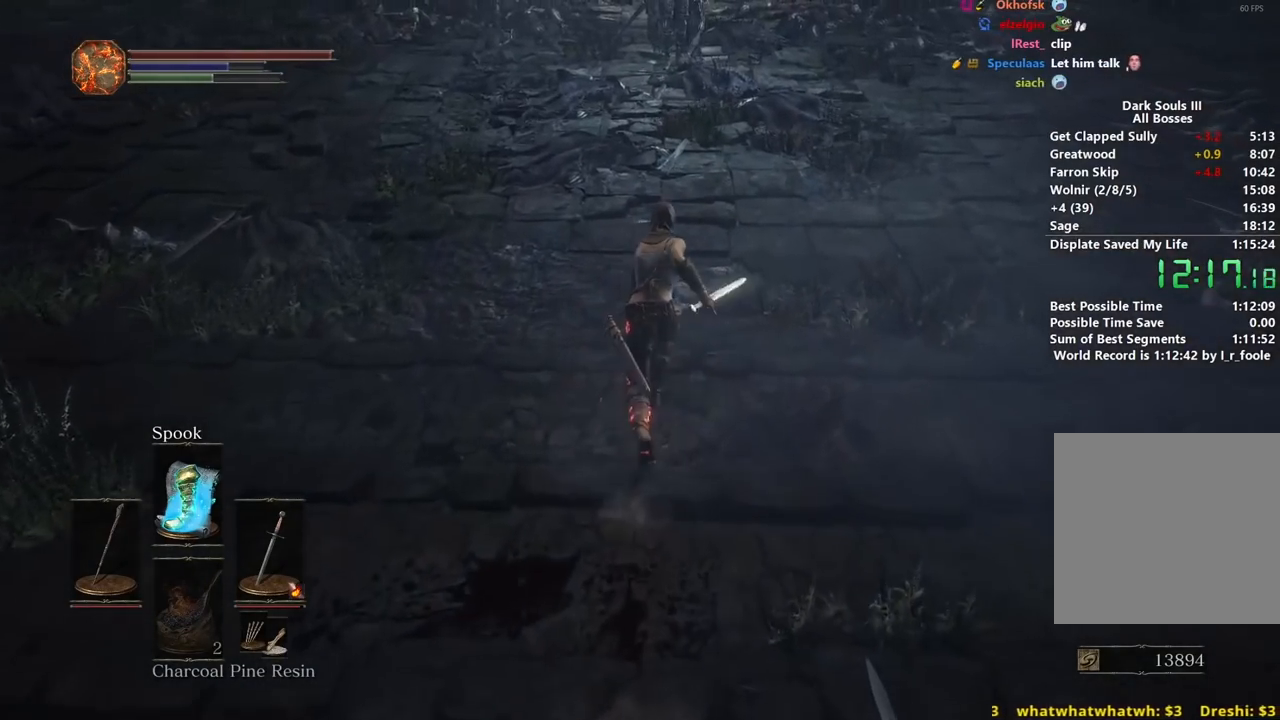
{"buttons": ["B"], "left_stick": "up", "right_stick": "center", "events": []}
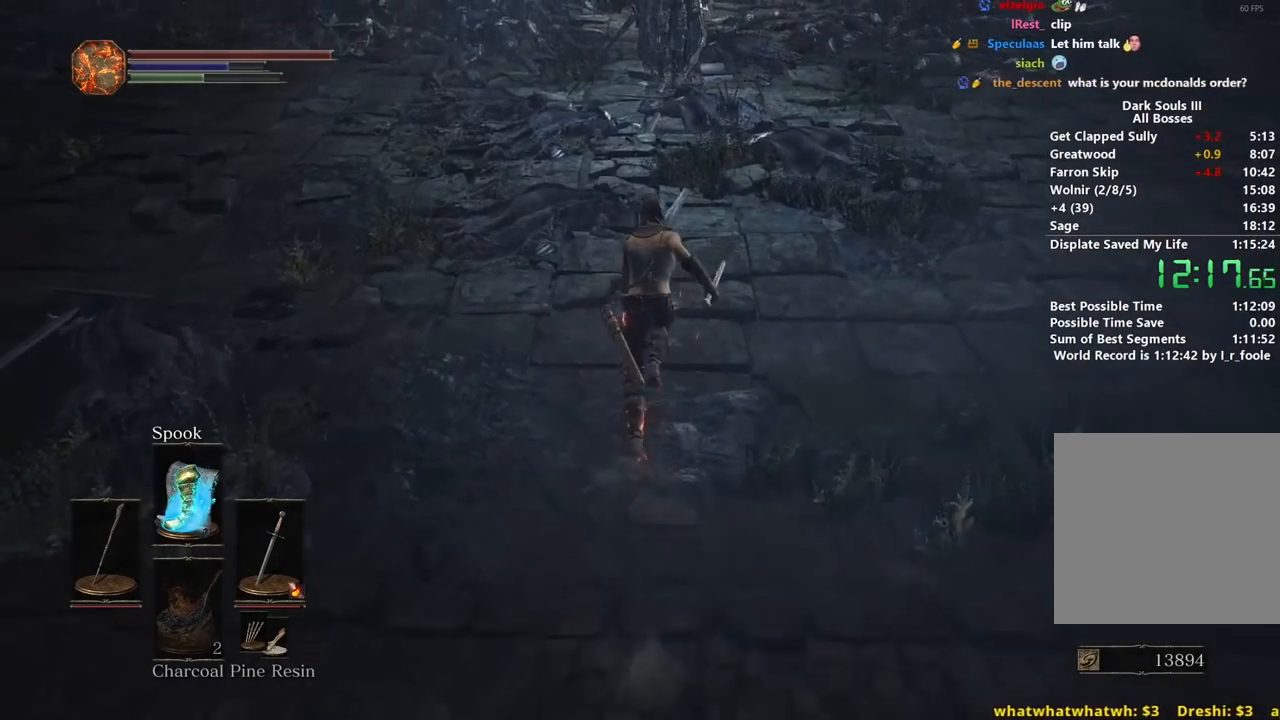
{"buttons": ["B", "X"], "left_stick": "up", "right_stick": "center", "events": [[383, "X", "down"]]}
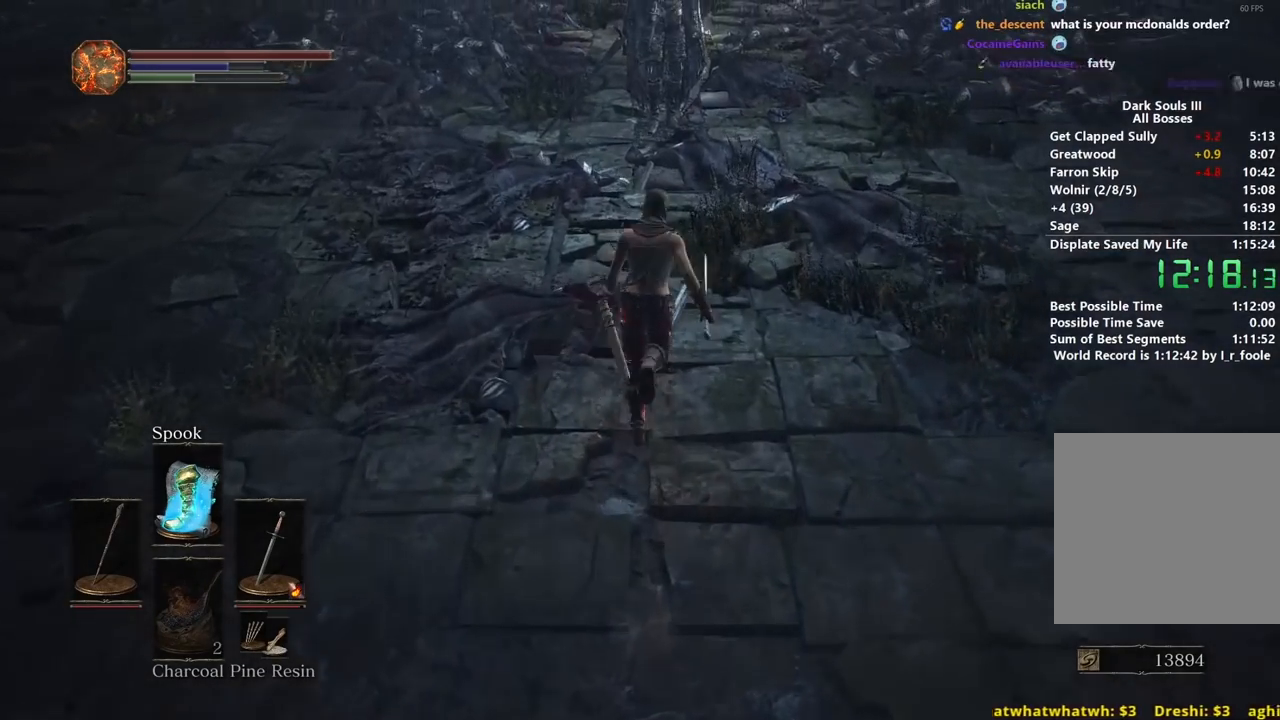
{"buttons": ["B"], "left_stick": "up", "right_stick": "center", "events": [[17, "X", "up"], [367, "DPAD_DOWN", "down"], [433, "DPAD_DOWN", "up"]]}
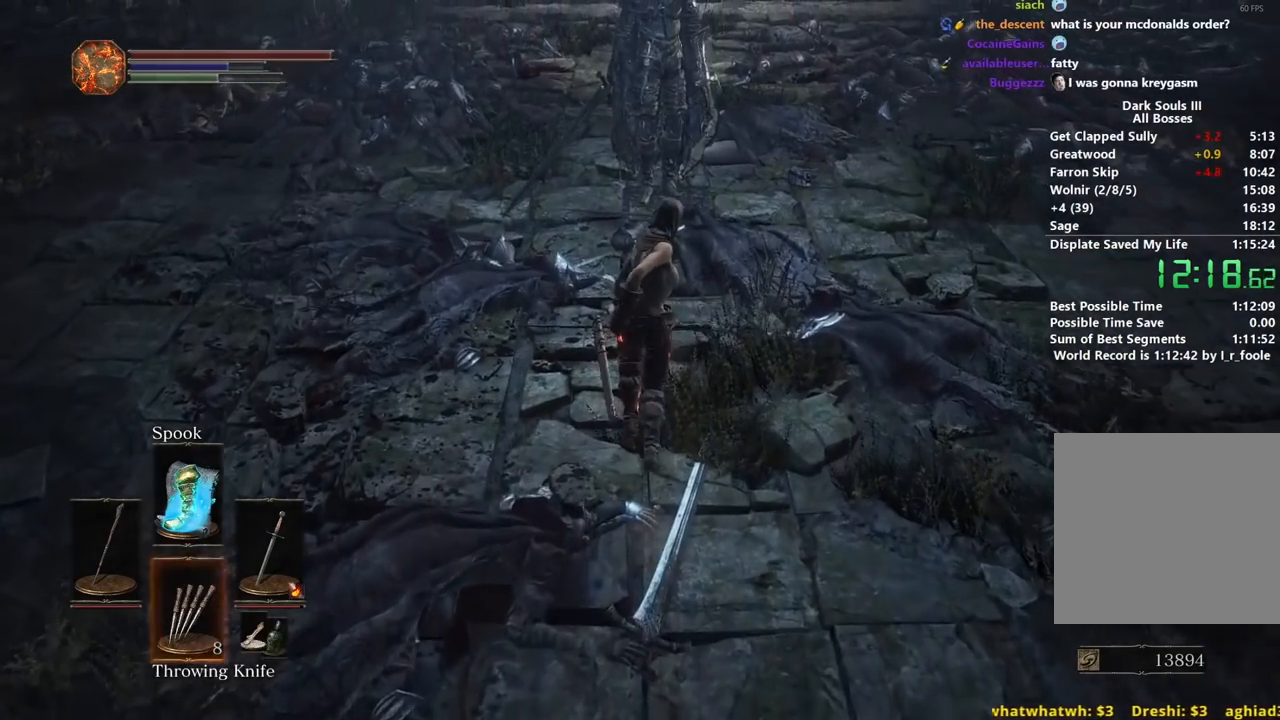
{"buttons": [], "left_stick": "up", "right_stick": "up", "events": [[17, "right_stick", "up"], [50, "B", "up"], [100, "right_stick", "center"], [267, "L1", "down"], [333, "L1", "up"], [400, "right_stick", "up"], [417, "L1", "down"], [500, "L1", "up"]]}
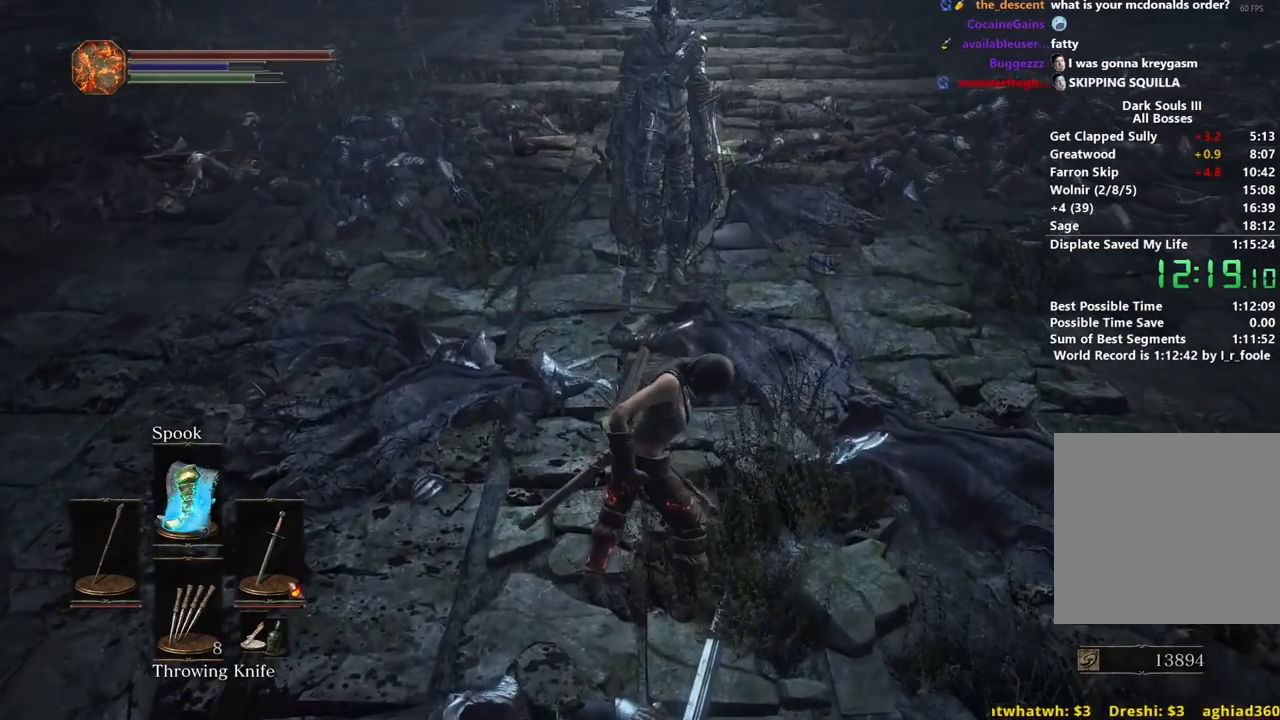
{"buttons": [], "left_stick": "up", "right_stick": "center", "events": [[83, "L1", "down"], [167, "L1", "up"], [217, "right_stick", "center"]]}
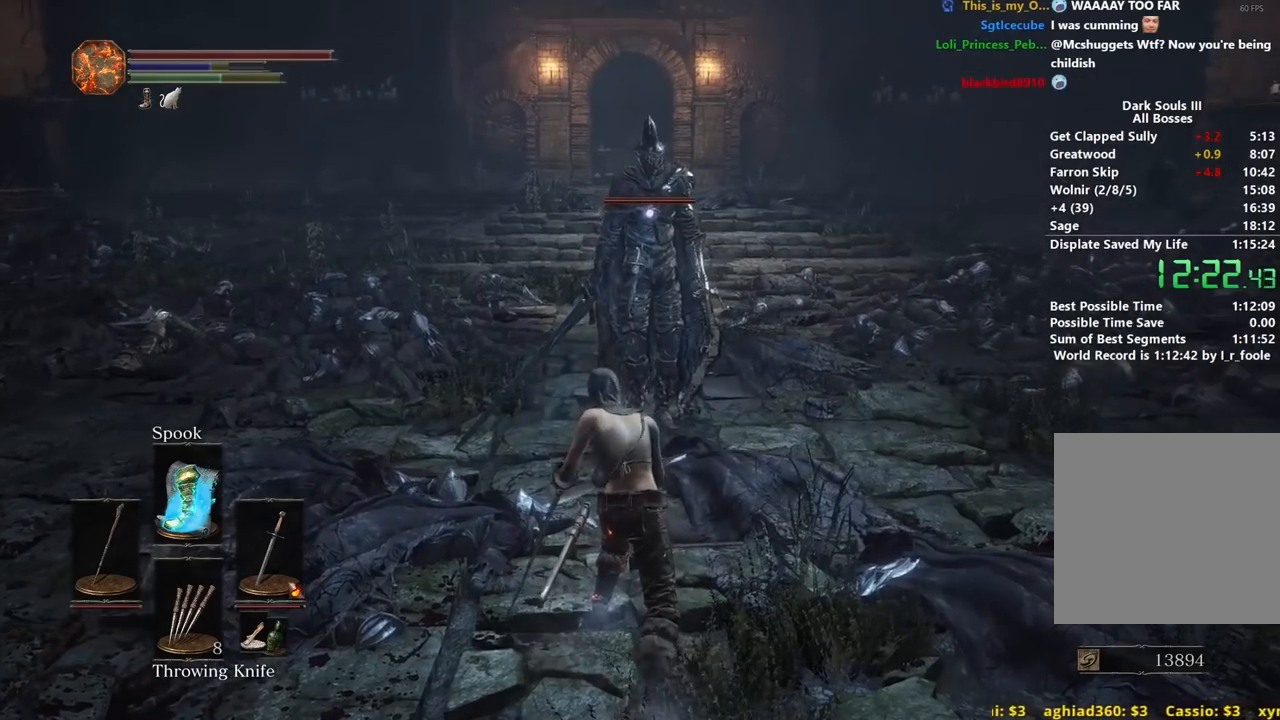
{"buttons": [], "left_stick": "up", "right_stick": "center", "events": []}
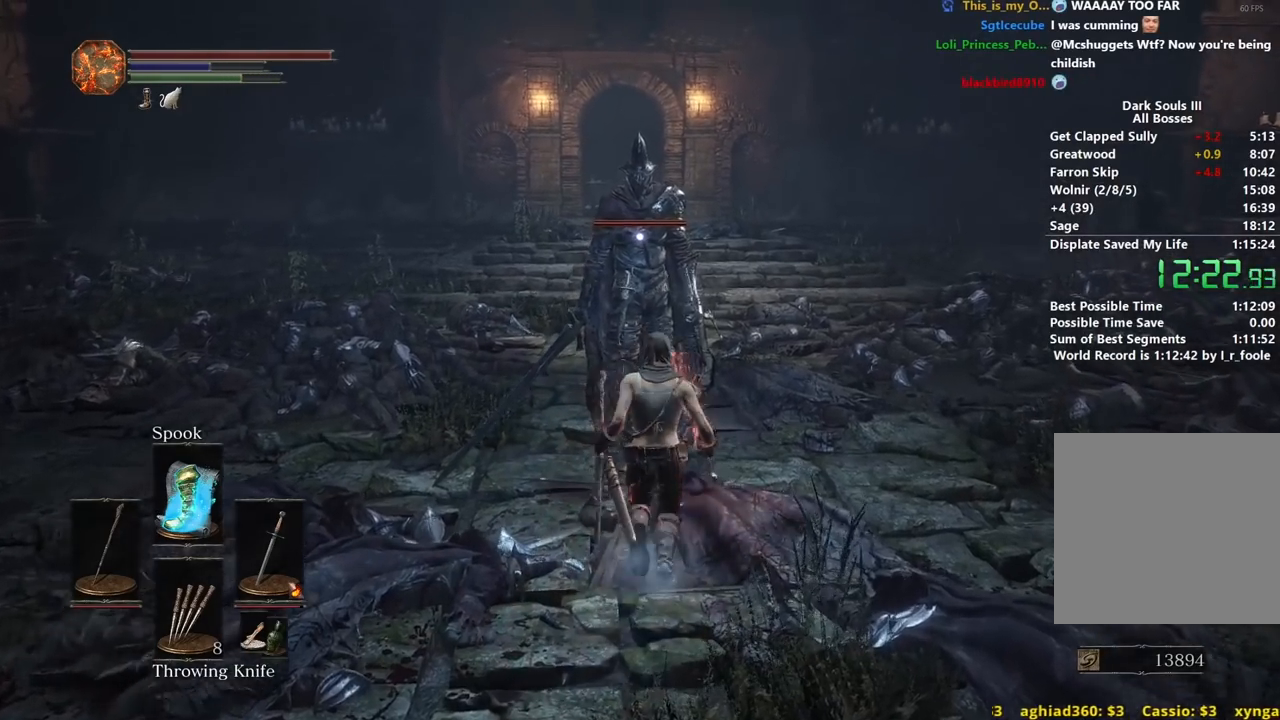
{"buttons": [], "left_stick": "up", "right_stick": "center", "events": [[350, "R1", "down"], [467, "R1", "up"]]}
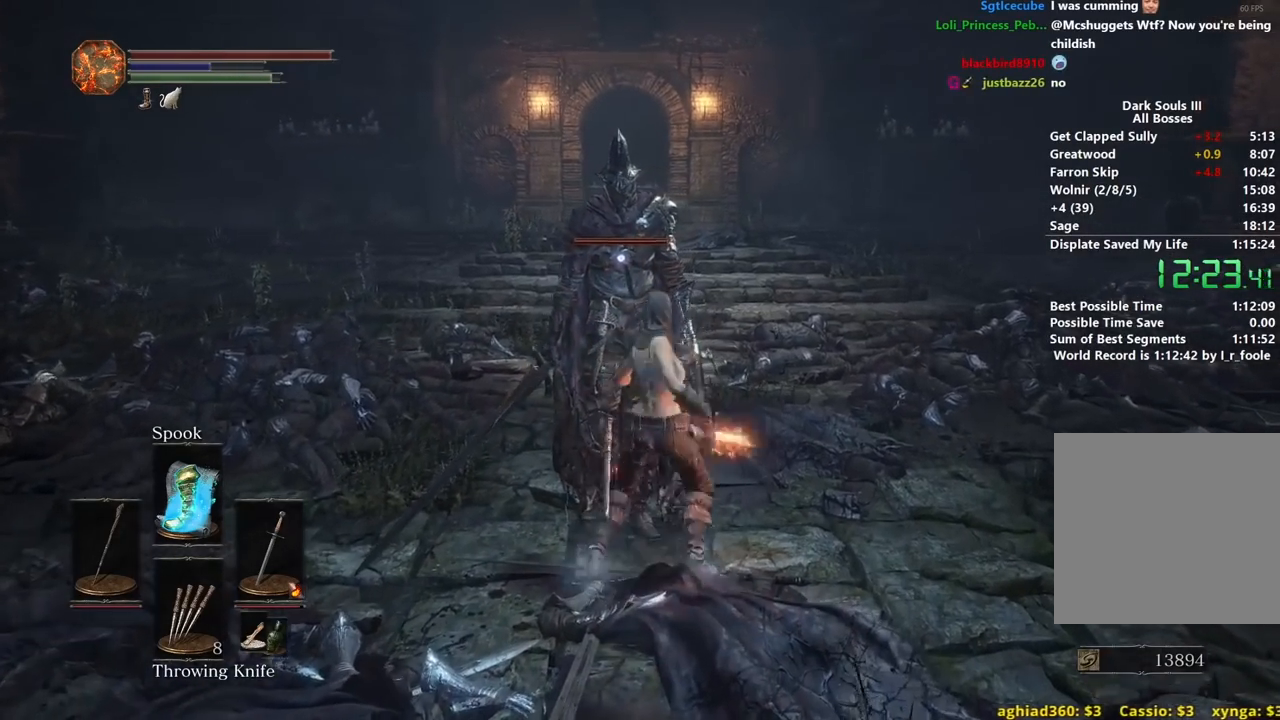
{"buttons": [], "left_stick": "up", "right_stick": "center", "events": [[33, "R1", "down"], [133, "R1", "up"], [233, "R1", "down"], [300, "R1", "up"], [400, "R1", "down"], [483, "R1", "up"]]}
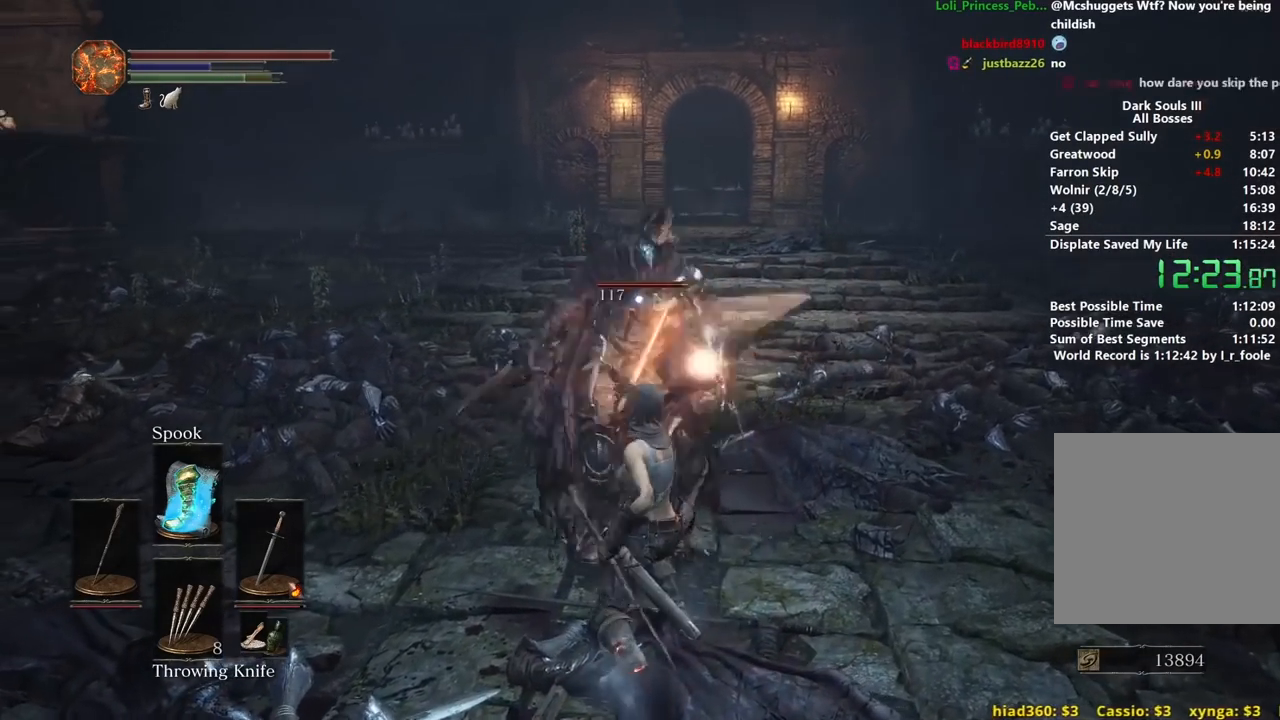
{"buttons": ["R1"], "left_stick": "up", "right_stick": "center", "events": [[67, "R1", "down"], [150, "R1", "up"], [233, "R1", "down"], [333, "R1", "up"], [417, "R1", "down"]]}
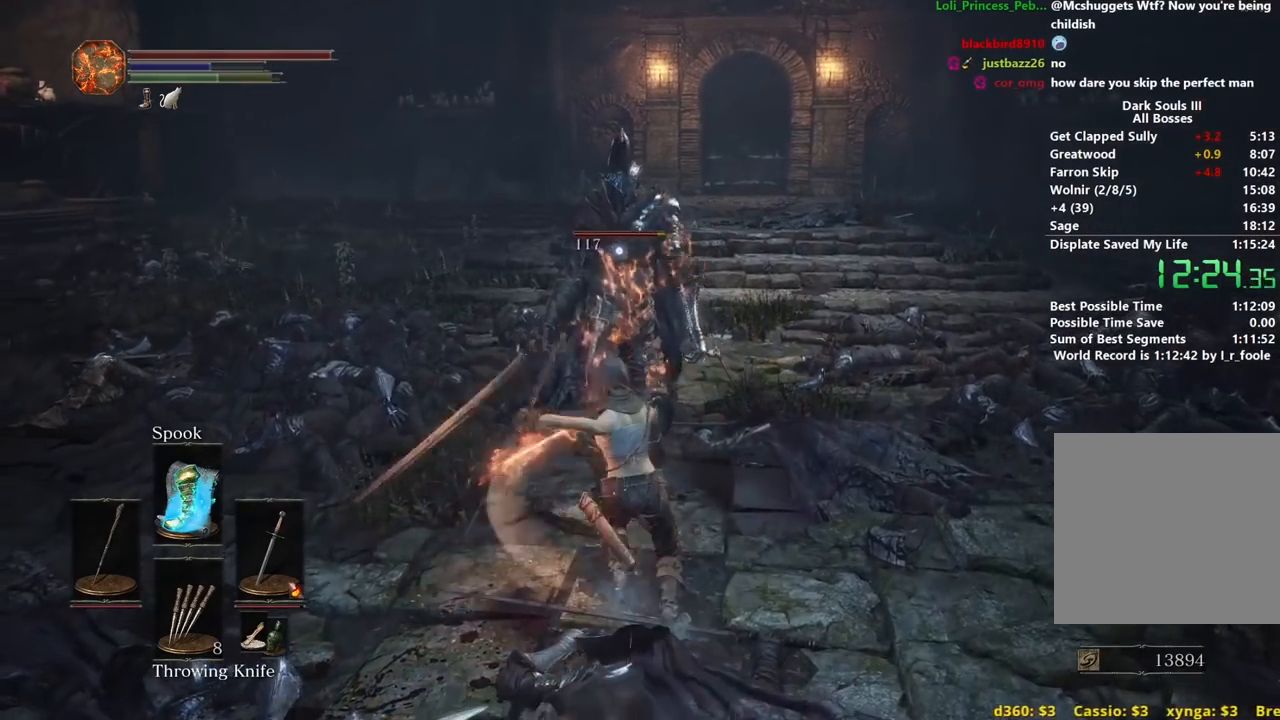
{"buttons": ["R1"], "left_stick": "up", "right_stick": "center", "events": [[17, "R1", "up"], [100, "R1", "down"], [200, "R1", "up"], [317, "R1", "down"], [383, "R1", "up"], [467, "R1", "down"]]}
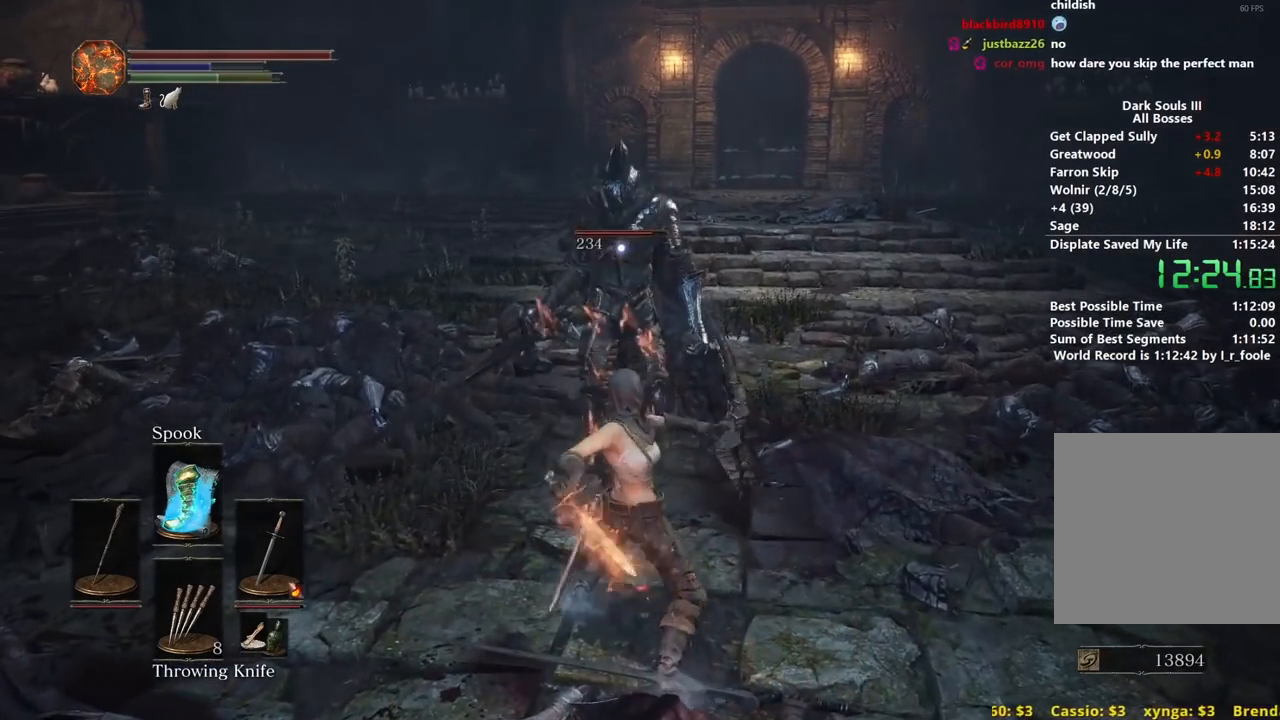
{"buttons": [], "left_stick": "up", "right_stick": "center", "events": [[83, "R1", "up"], [183, "R1", "down"], [250, "R1", "up"], [350, "R1", "down"], [450, "R1", "up"]]}
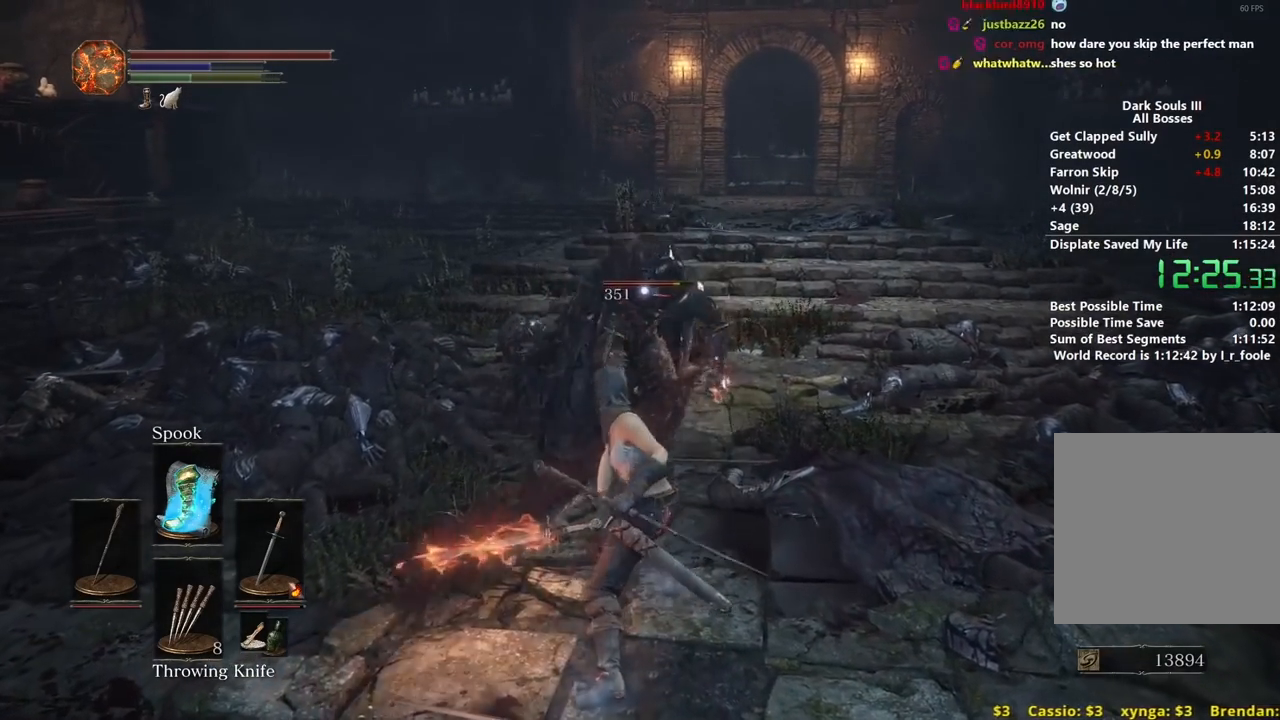
{"buttons": ["R1"], "left_stick": "up", "right_stick": "center", "events": [[33, "R1", "down"], [133, "R1", "up"], [250, "R1", "down"], [333, "R1", "up"], [433, "R1", "down"]]}
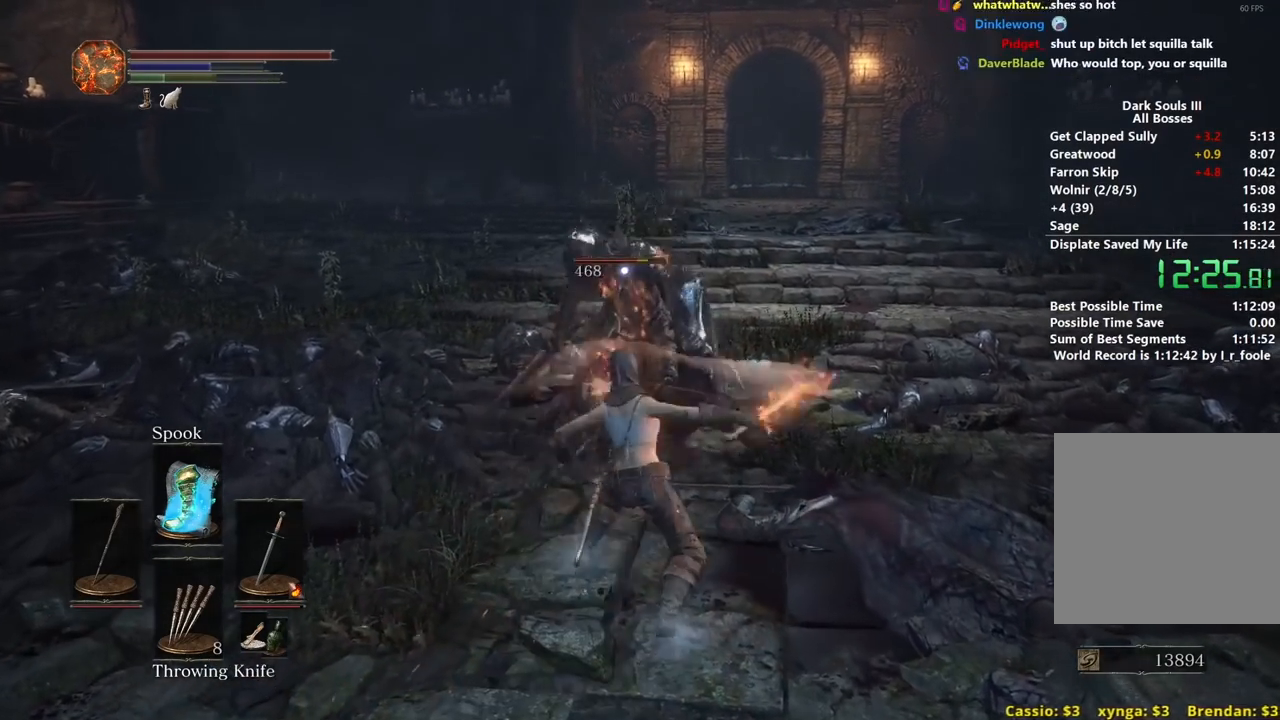
{"buttons": [], "left_stick": "up", "right_stick": "center", "events": [[17, "R1", "up"], [133, "R1", "down"], [200, "R1", "up"], [300, "R1", "down"], [433, "R1", "up"]]}
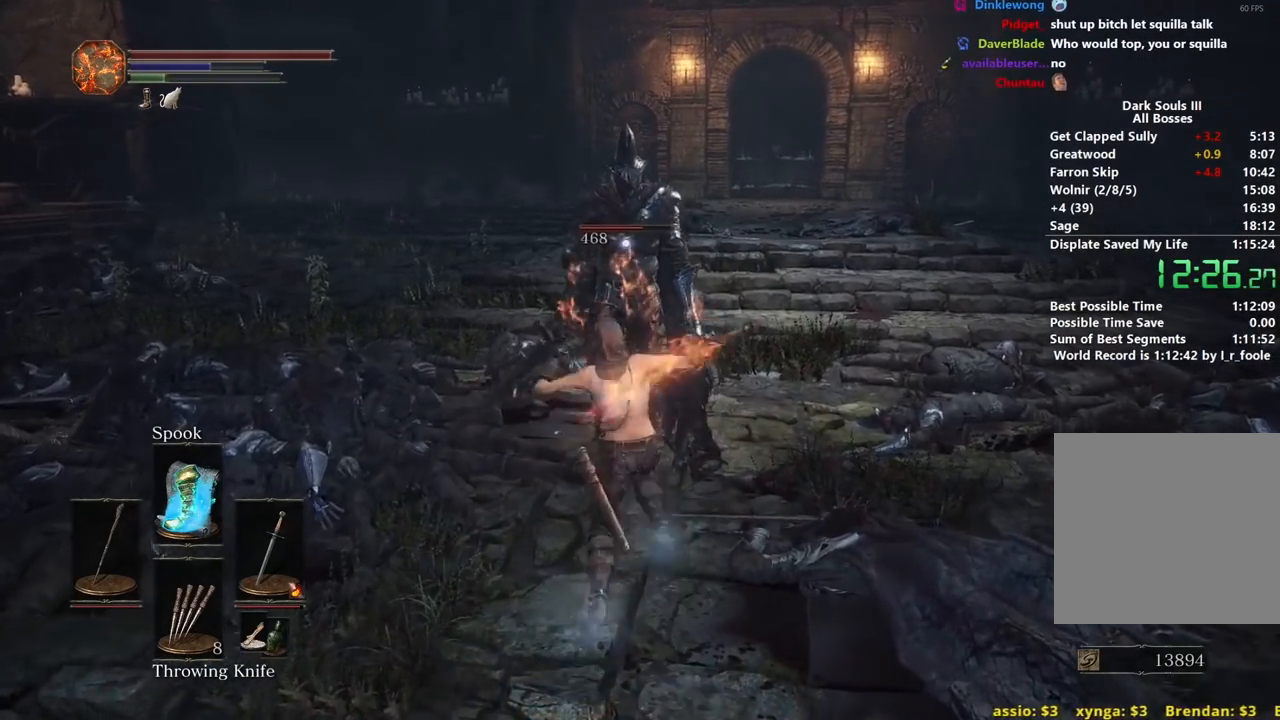
{"buttons": [], "left_stick": "up", "right_stick": "center", "events": [[17, "R1", "down"], [100, "R1", "up"], [167, "R1", "down"], [283, "R1", "up"], [350, "R1", "down"], [450, "R1", "up"]]}
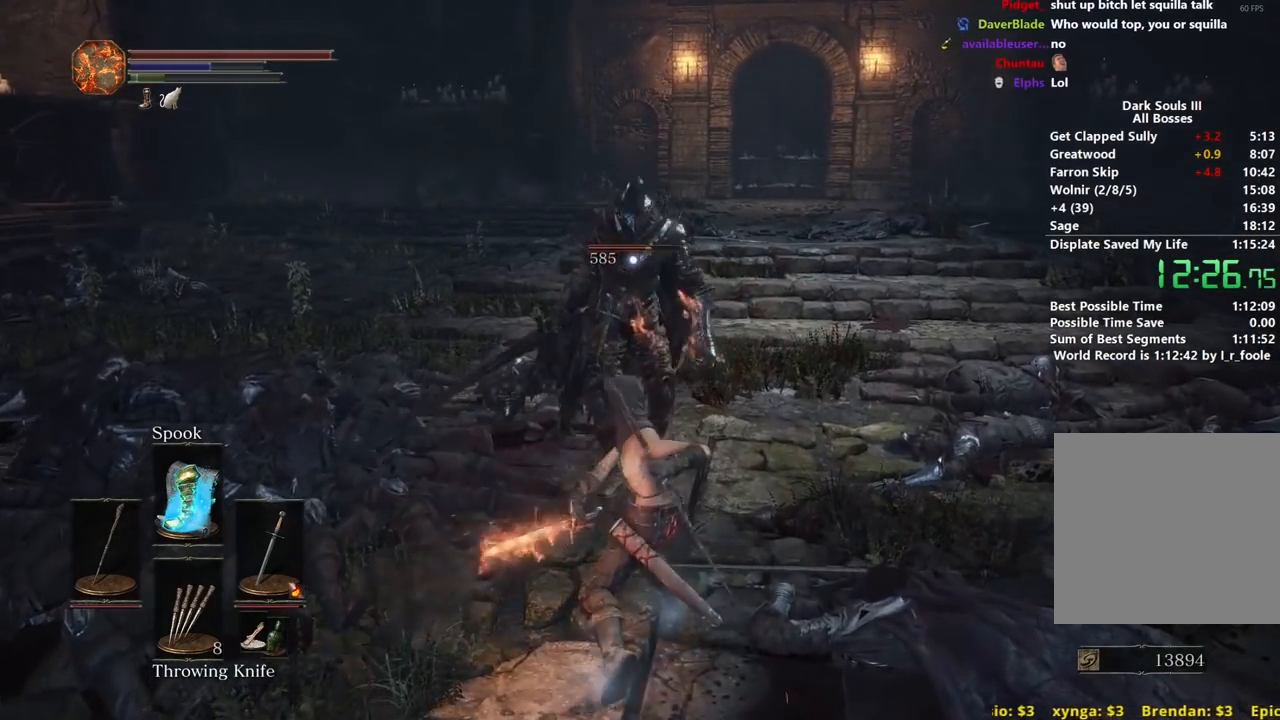
{"buttons": [], "left_stick": "up-left", "right_stick": "center", "events": [[33, "R1", "down"], [133, "R1", "up"], [200, "R1", "down"], [283, "R1", "up"], [433, "left_stick", "up-left"]]}